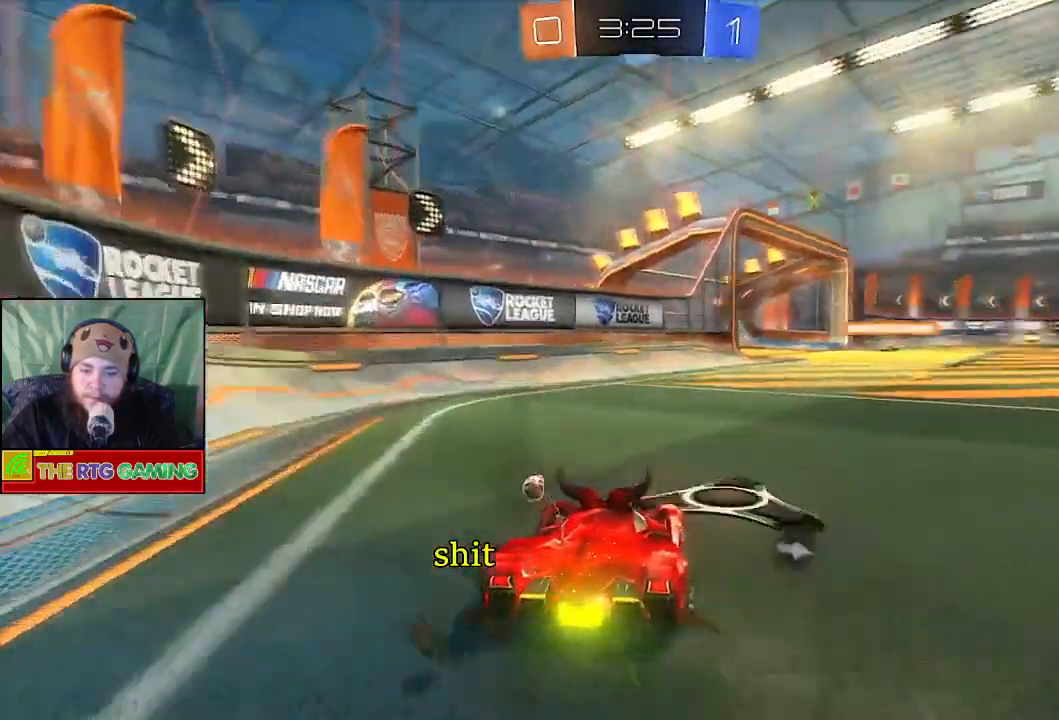
Gameplay with a controller (PlayStation layout); each line is a JSON object with the inputs held at the frame after it. "events" lists button and stick changes between this image and that frame as [ms after this image, input, new state], when the widget could be followed in between.
{"buttons": ["R2"], "left_stick": "center", "right_stick": "center", "events": [[450, "SQUARE", "up"], [467, "left_stick", "center"]]}
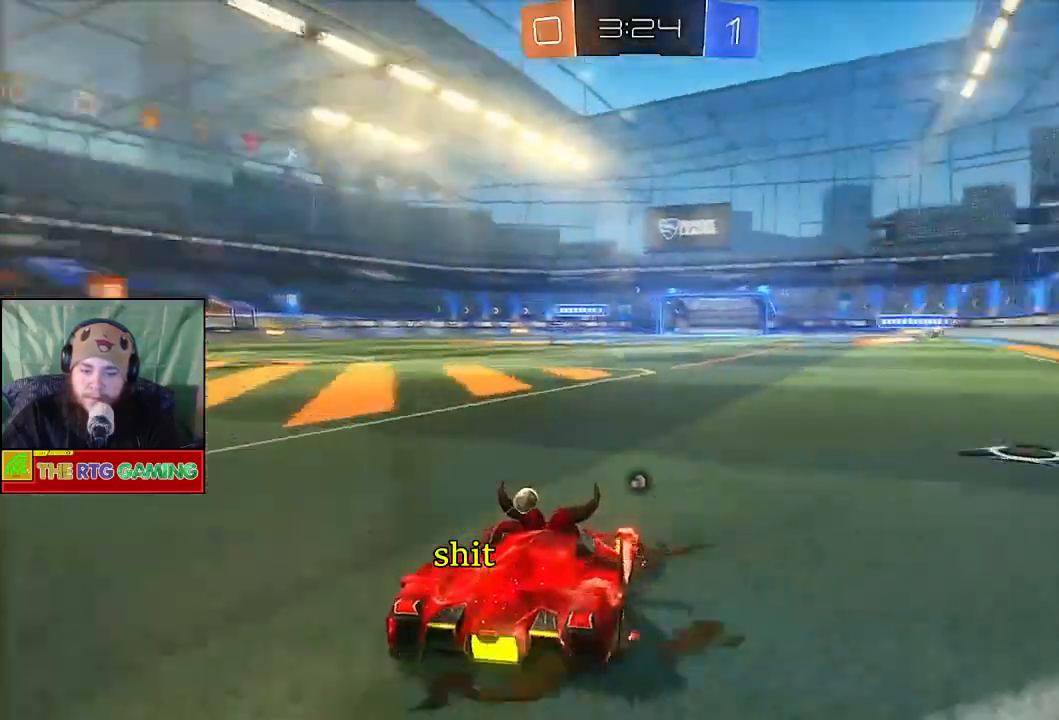
{"buttons": ["R2"], "left_stick": "left", "right_stick": "center", "events": [[133, "TRIANGLE", "down"], [217, "TRIANGLE", "up"], [483, "left_stick", "left"]]}
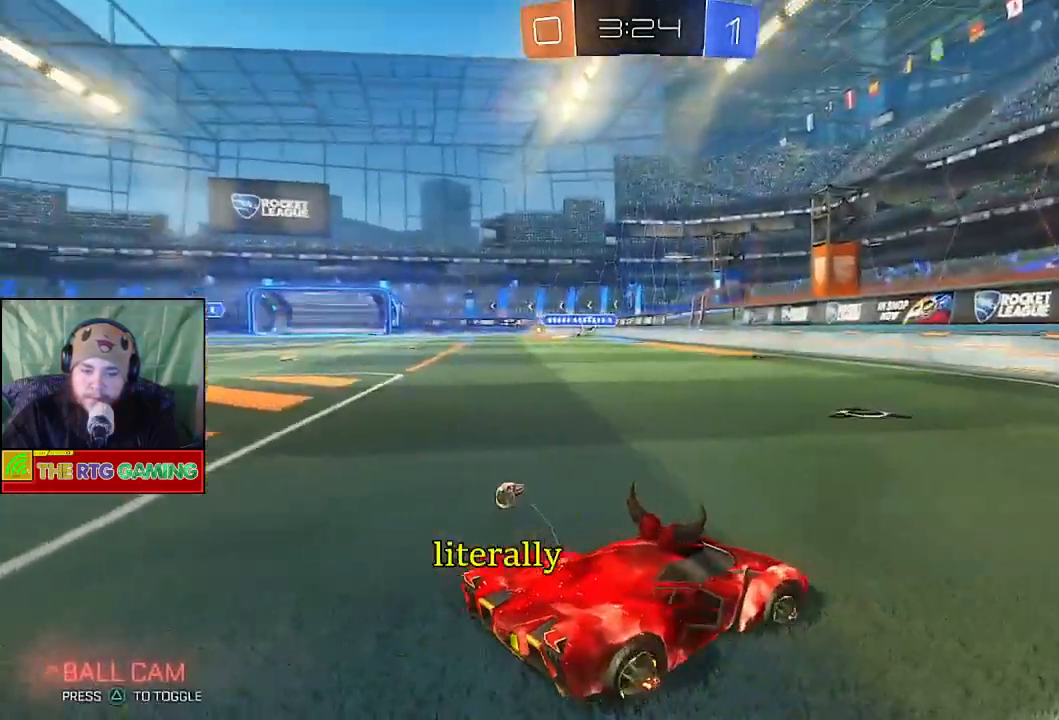
{"buttons": ["R2"], "left_stick": "center", "right_stick": "center", "events": [[467, "left_stick", "center"]]}
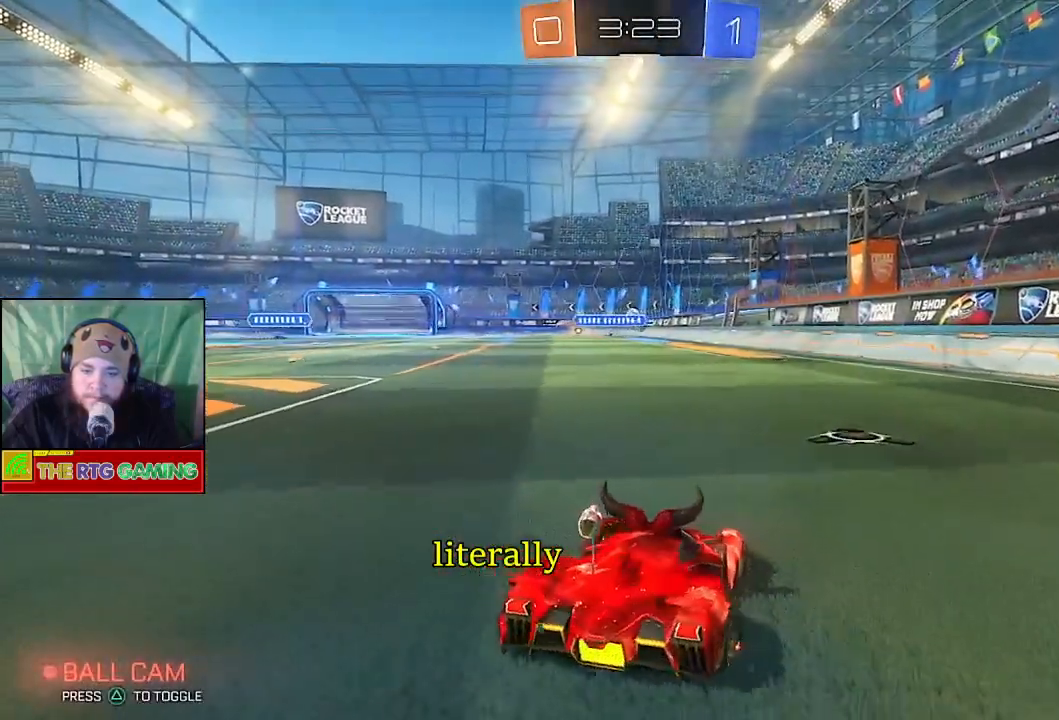
{"buttons": ["R2"], "left_stick": "left", "right_stick": "center", "events": [[500, "left_stick", "left"]]}
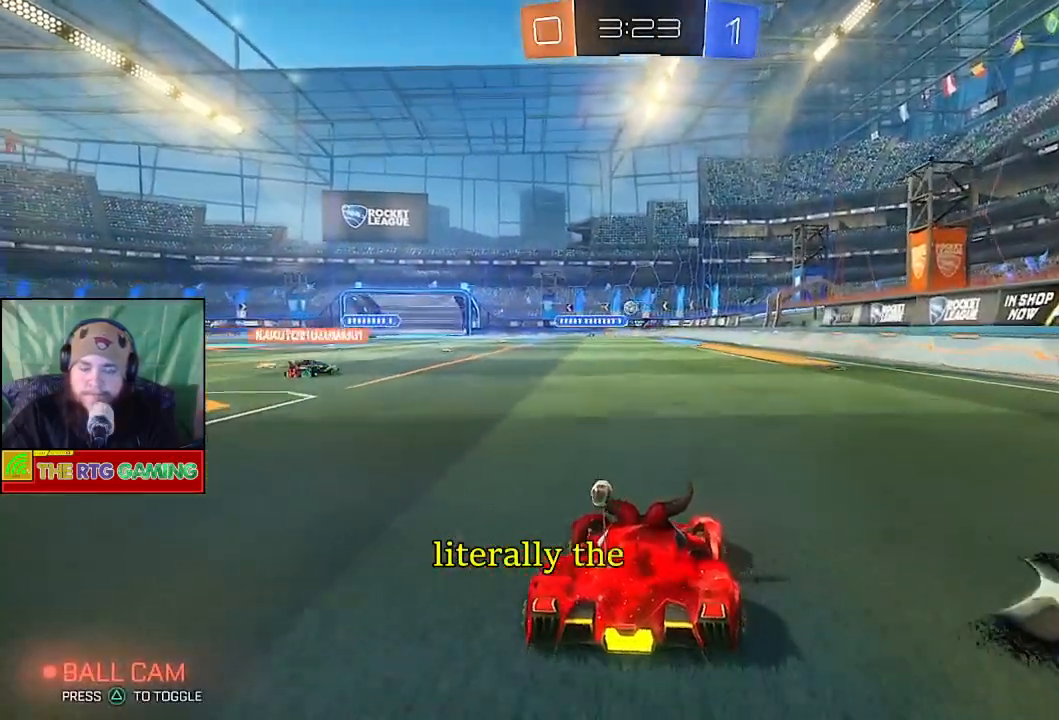
{"buttons": ["R2"], "left_stick": "center", "right_stick": "center", "events": [[217, "left_stick", "center"]]}
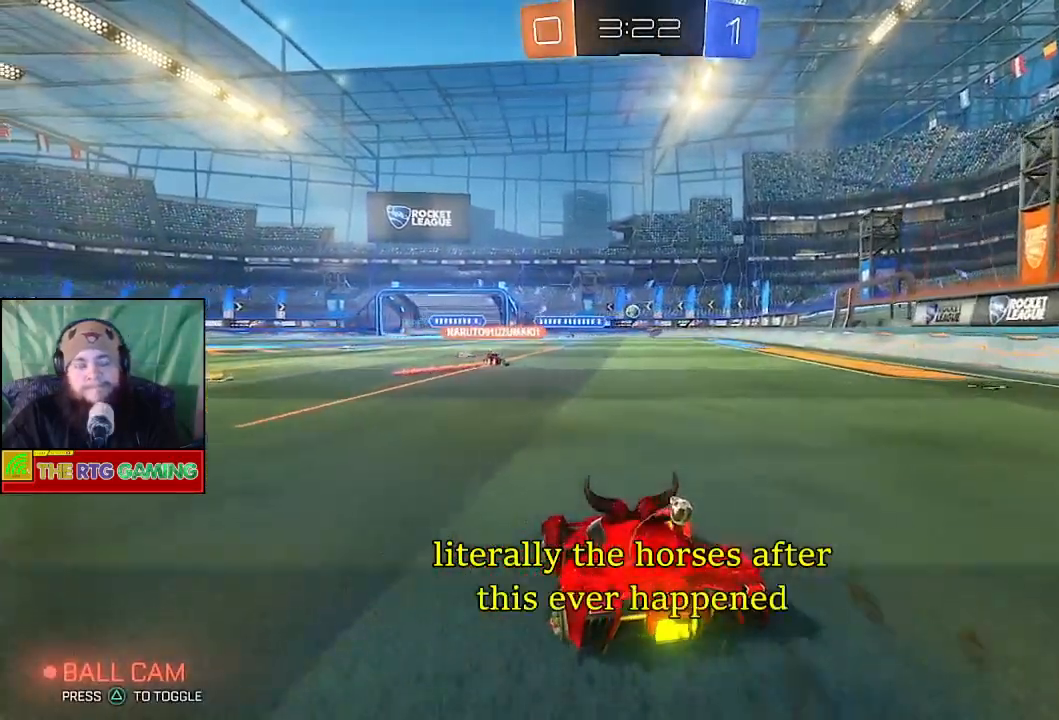
{"buttons": ["R2"], "left_stick": "center", "right_stick": "center", "events": []}
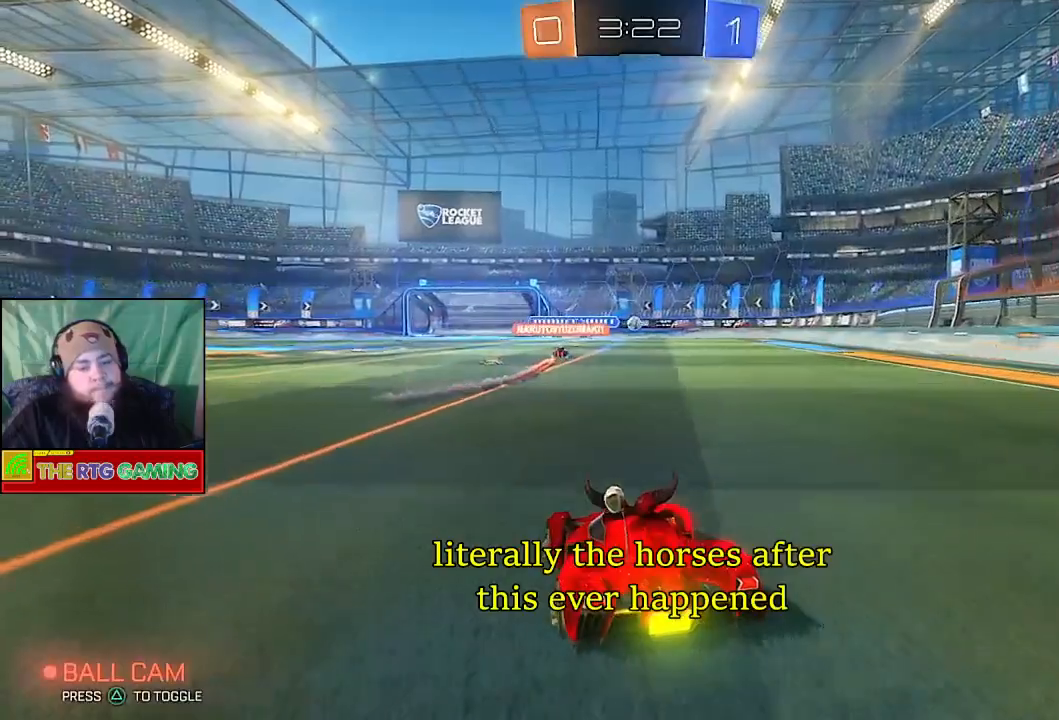
{"buttons": ["R2"], "left_stick": "center", "right_stick": "center", "events": []}
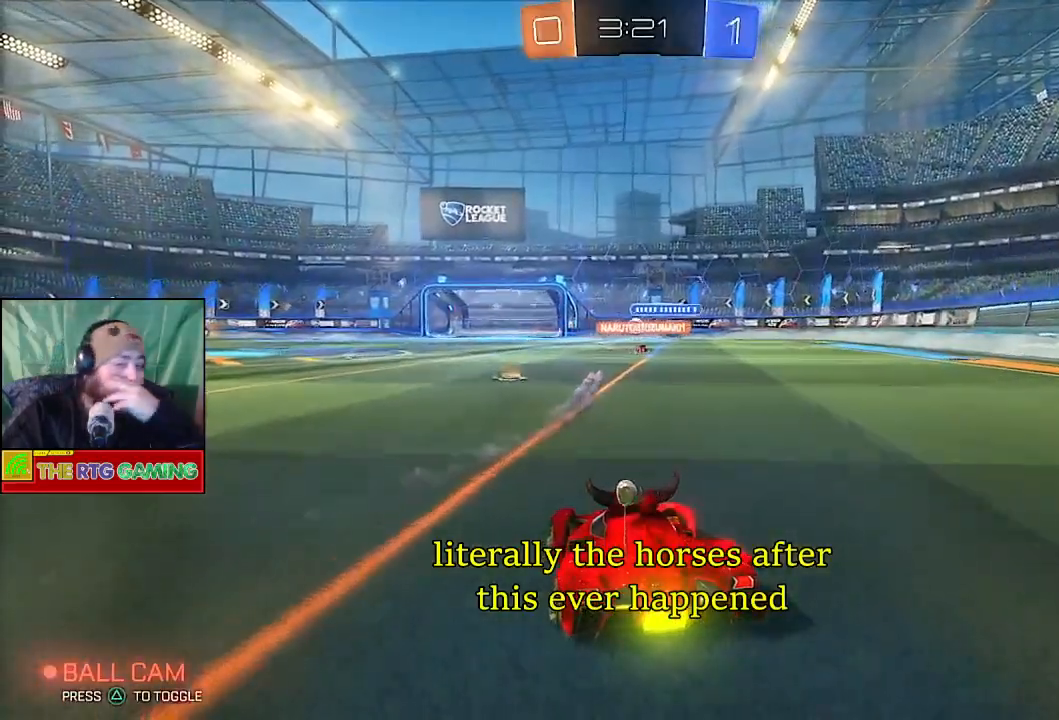
{"buttons": ["CIRCLE", "R2"], "left_stick": "center", "right_stick": "center", "events": [[450, "CIRCLE", "down"]]}
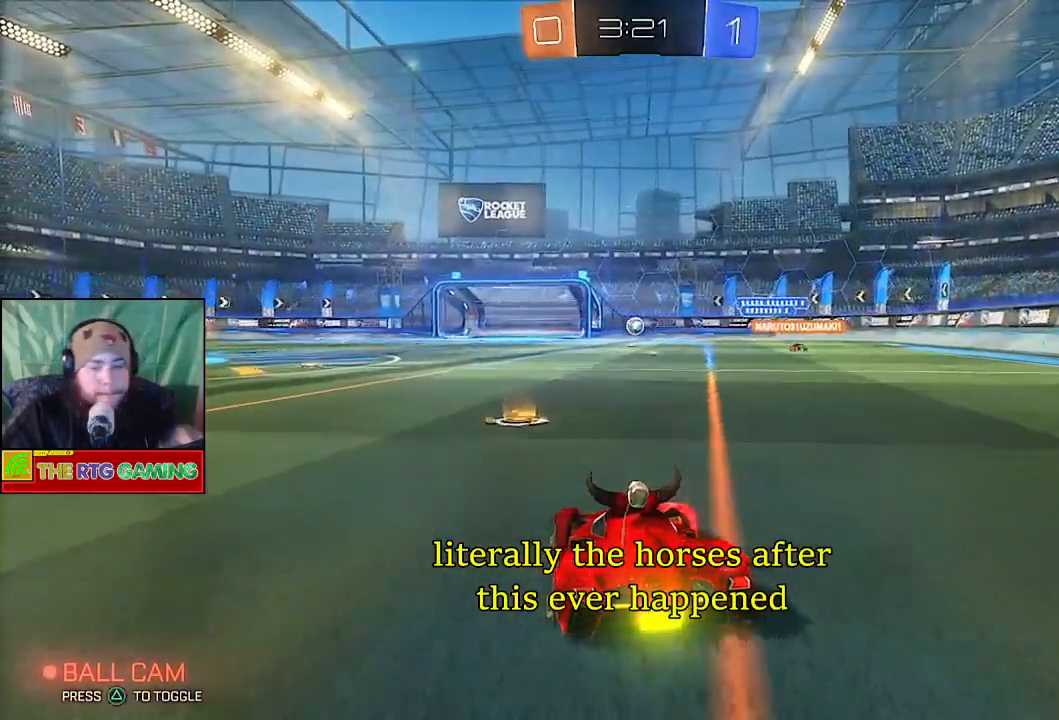
{"buttons": ["CIRCLE", "R2"], "left_stick": "center", "right_stick": "center", "events": []}
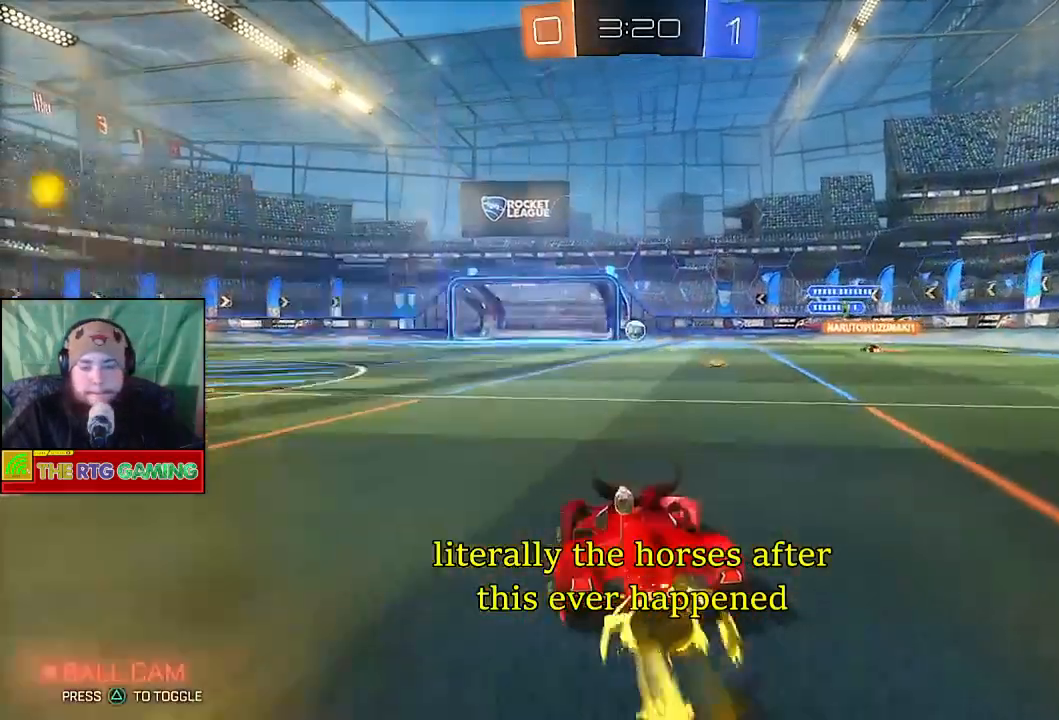
{"buttons": ["CIRCLE", "R2"], "left_stick": "left", "right_stick": "center", "events": [[250, "left_stick", "left"]]}
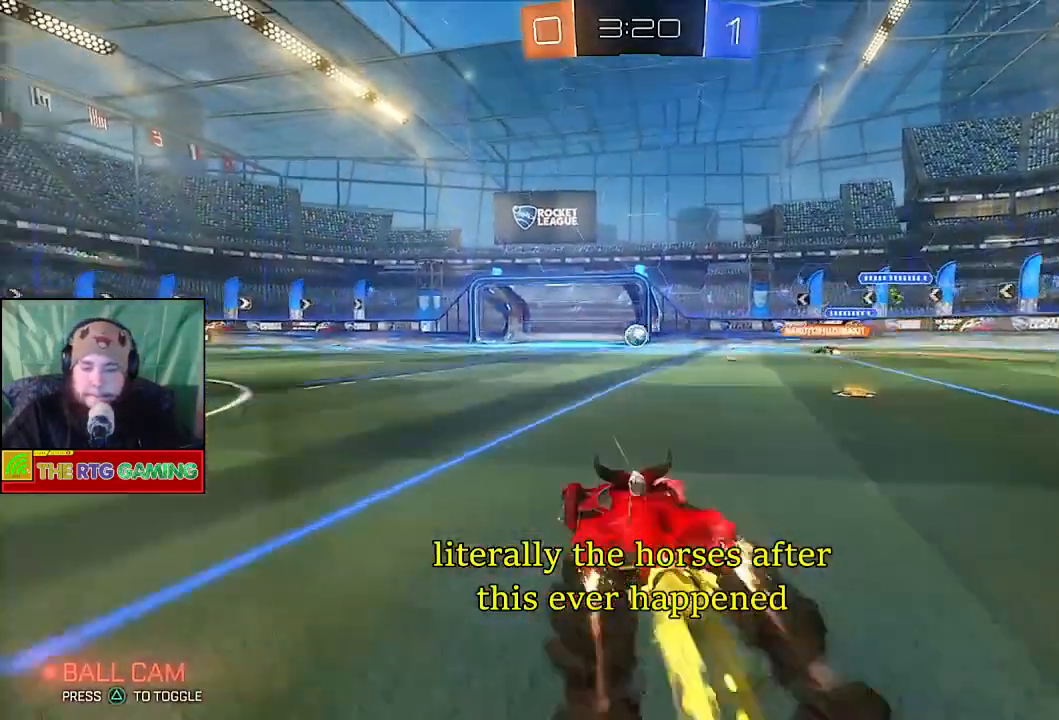
{"buttons": ["R2"], "left_stick": "center", "right_stick": "center", "events": [[100, "left_stick", "center"], [167, "CIRCLE", "up"]]}
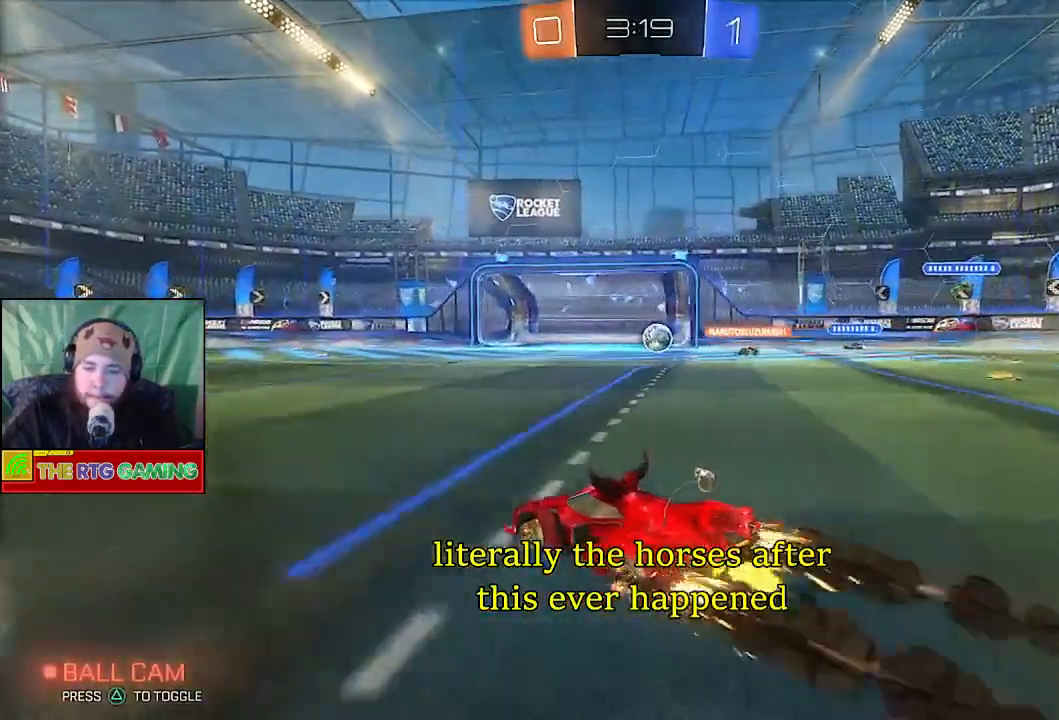
{"buttons": ["R2"], "left_stick": "center", "right_stick": "center", "events": []}
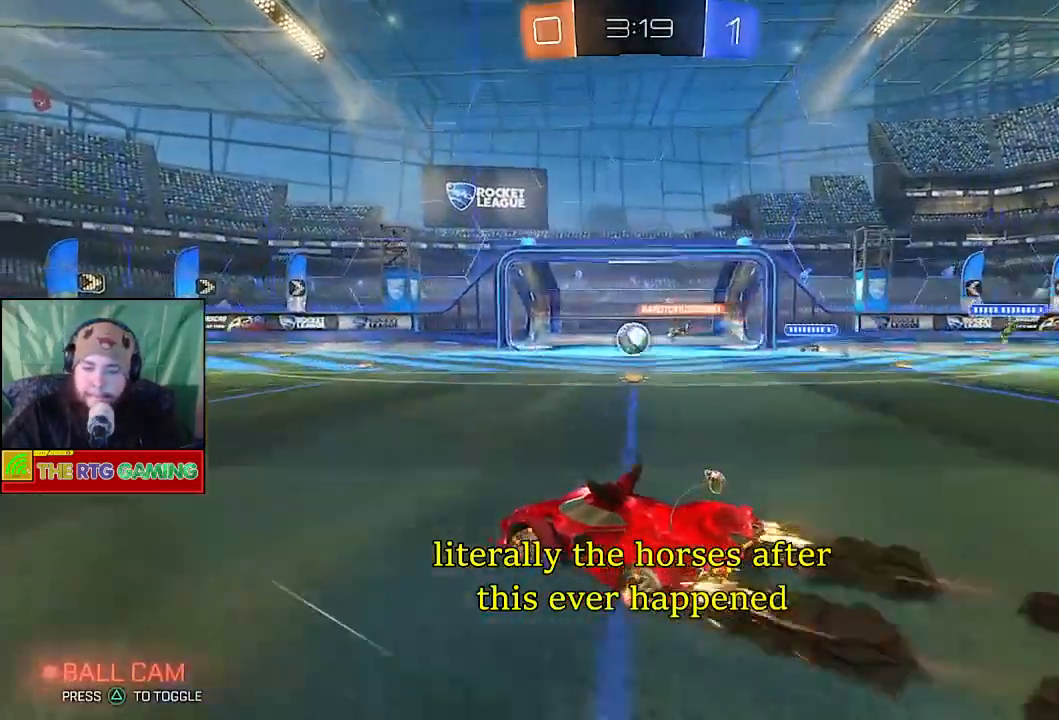
{"buttons": ["R2"], "left_stick": "left", "right_stick": "center", "events": [[217, "left_stick", "left"]]}
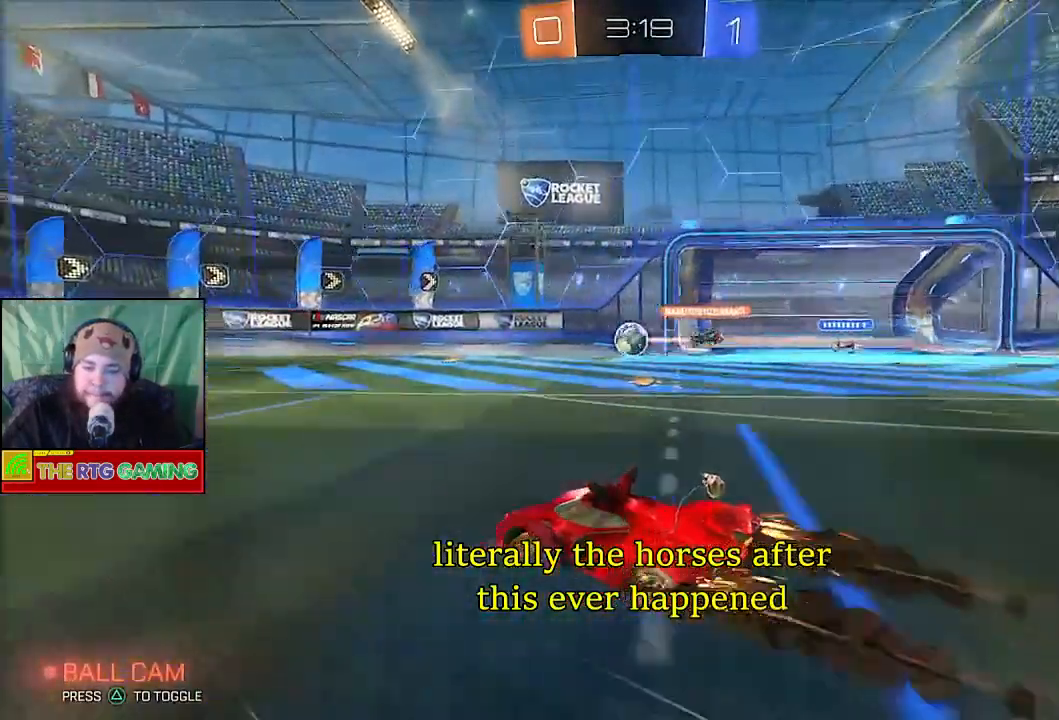
{"buttons": ["R2"], "left_stick": "center", "right_stick": "center", "events": [[367, "TRIANGLE", "down"], [400, "left_stick", "center"], [483, "TRIANGLE", "up"]]}
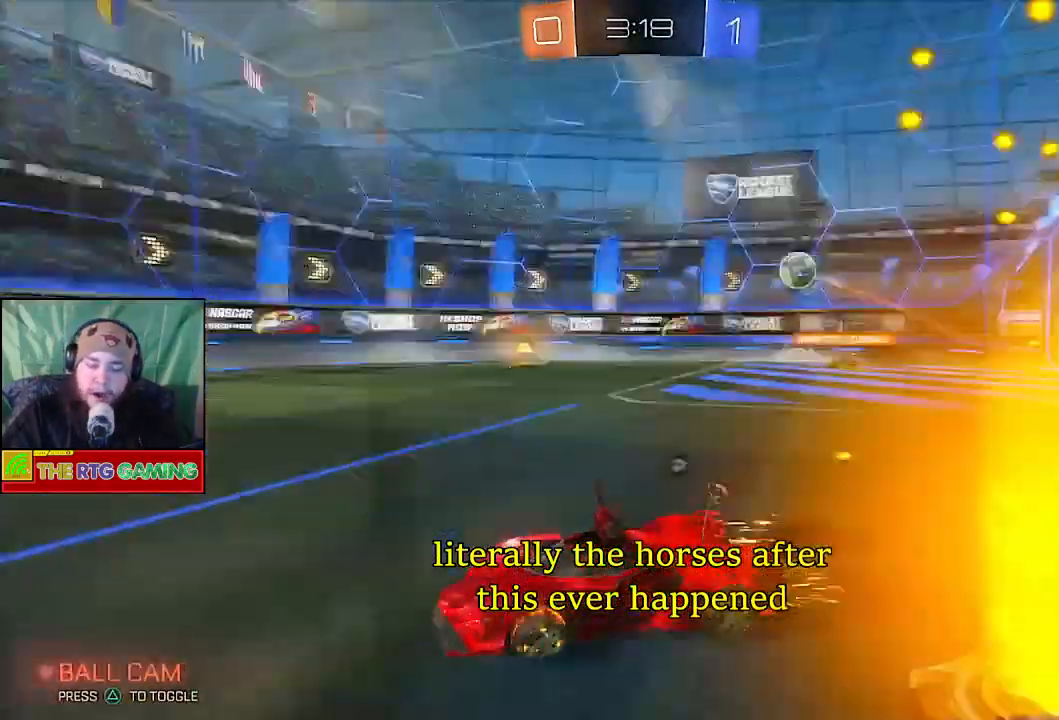
{"buttons": ["R2"], "left_stick": "center", "right_stick": "center", "events": []}
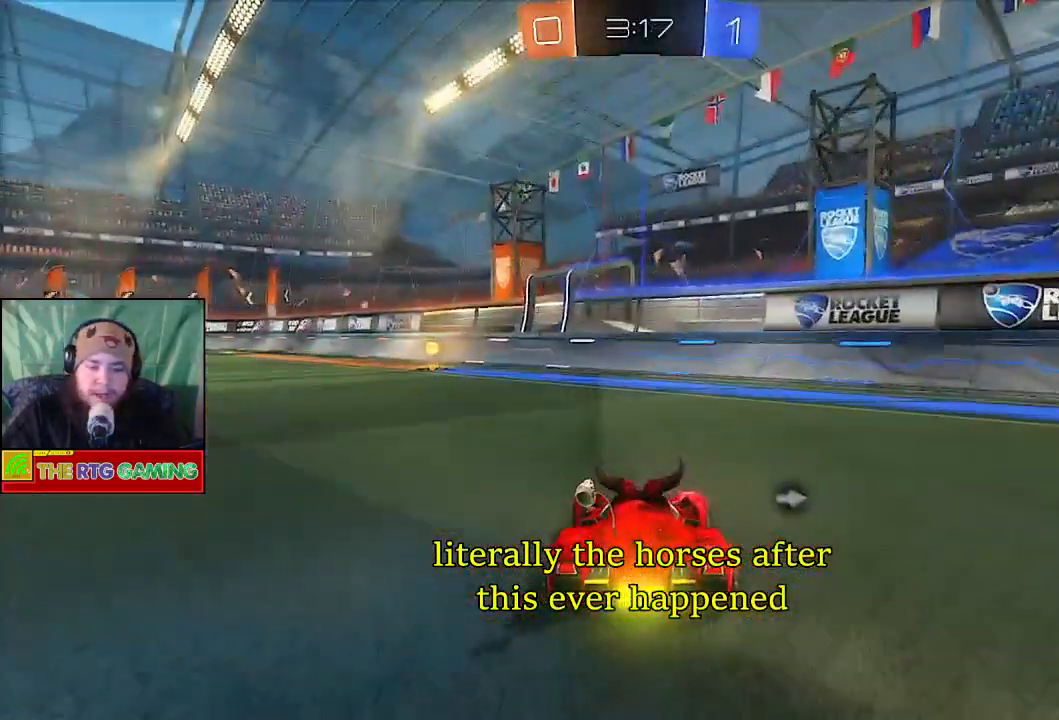
{"buttons": ["TRIANGLE", "R2"], "left_stick": "center", "right_stick": "center", "events": [[33, "left_stick", "left"], [300, "left_stick", "center"], [483, "TRIANGLE", "down"]]}
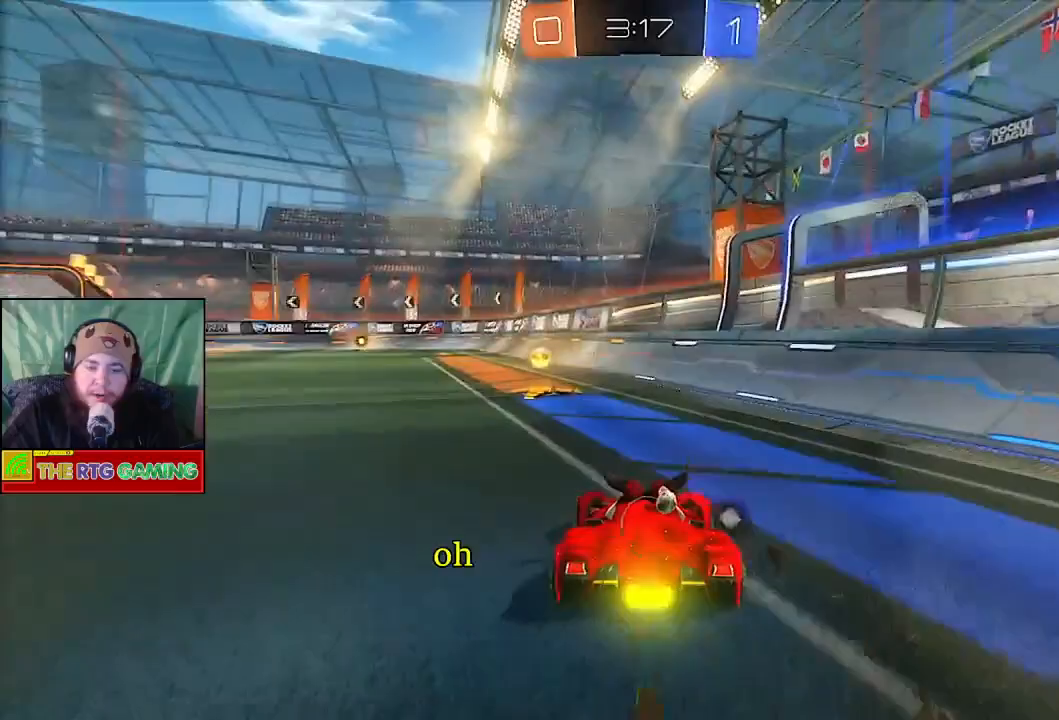
{"buttons": ["L1", "R2"], "left_stick": "left", "right_stick": "center", "events": [[133, "TRIANGLE", "up"], [150, "left_stick", "left"], [483, "L1", "down"]]}
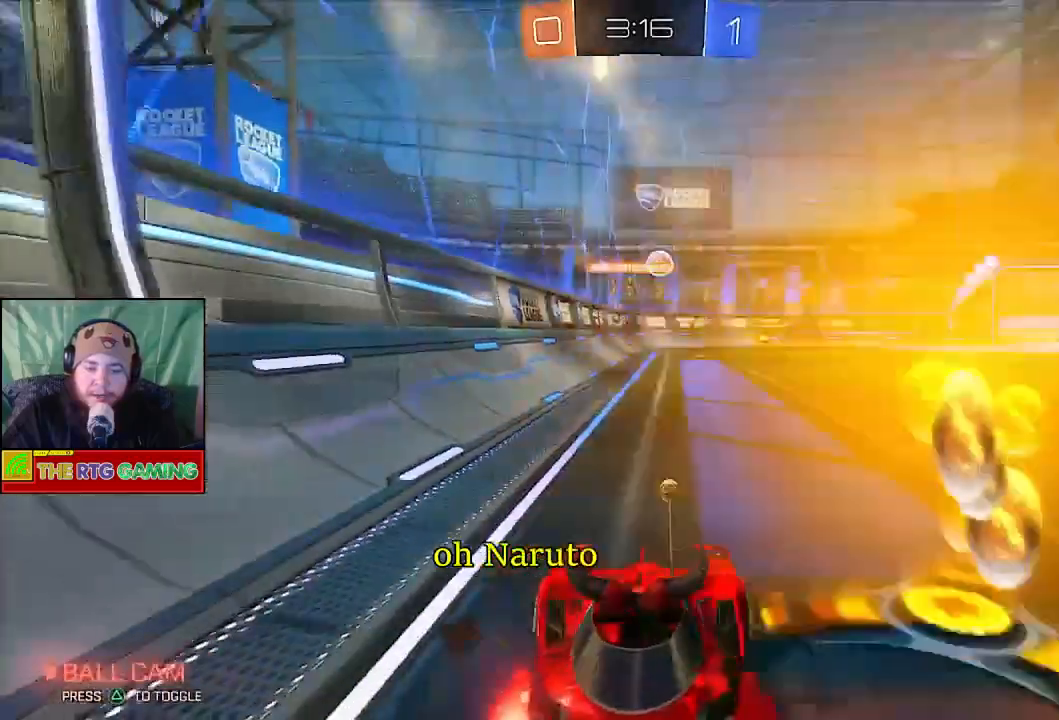
{"buttons": ["R2"], "left_stick": "left", "right_stick": "center", "events": [[33, "L1", "up"]]}
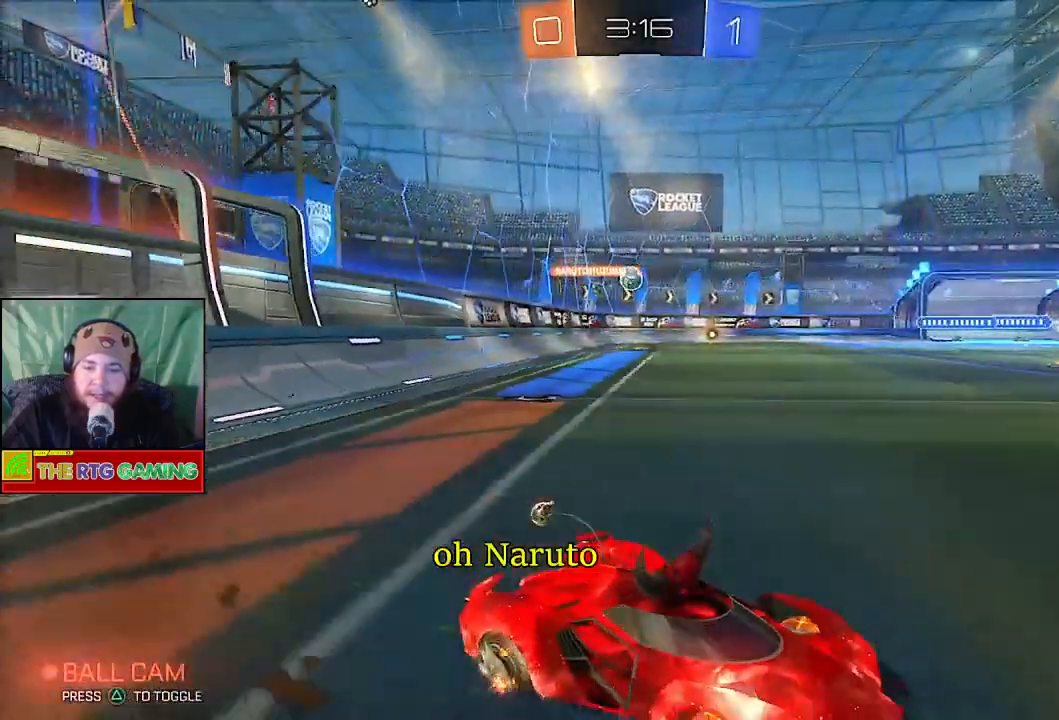
{"buttons": ["R2"], "left_stick": "left", "right_stick": "center", "events": []}
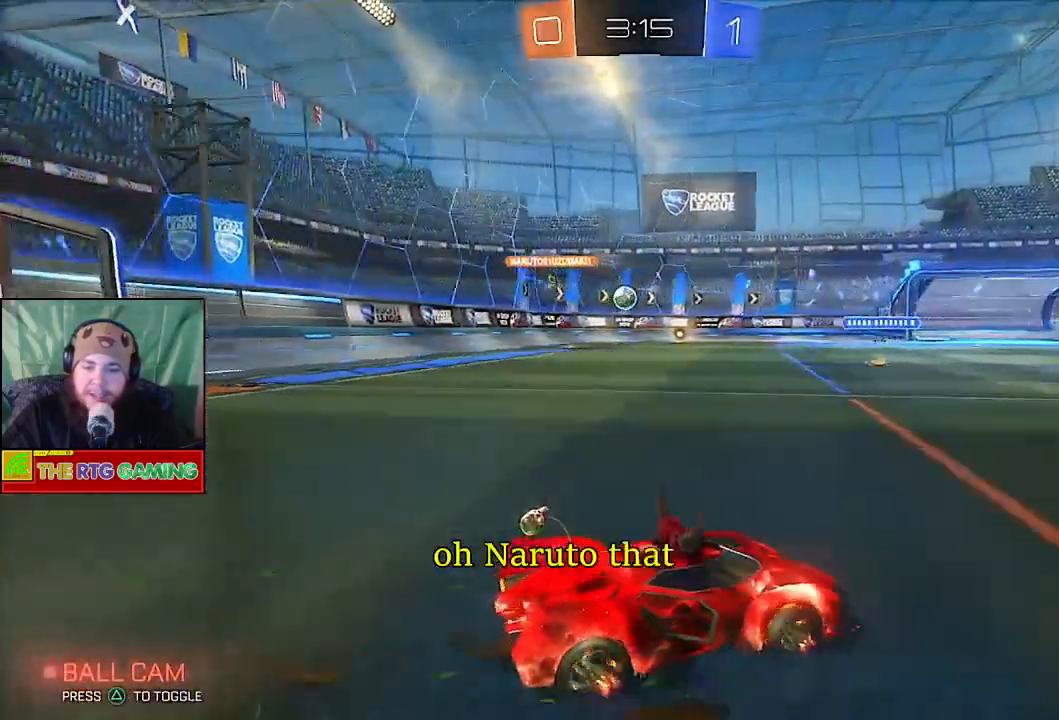
{"buttons": ["R2"], "left_stick": "center", "right_stick": "center", "events": [[483, "left_stick", "center"]]}
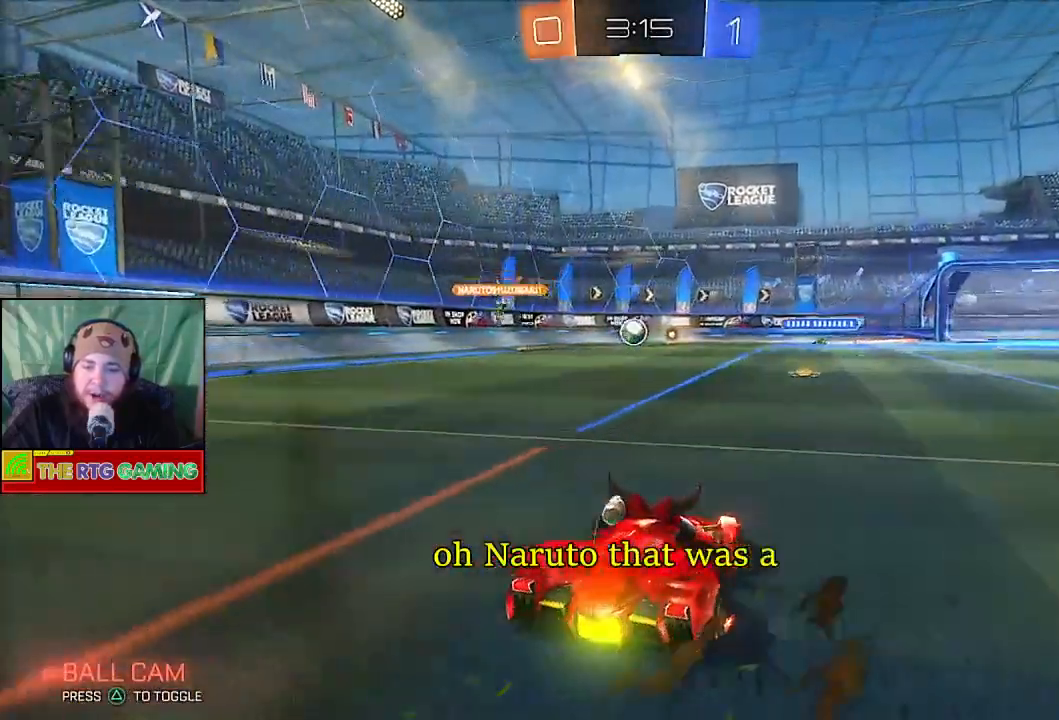
{"buttons": ["CIRCLE", "R2"], "left_stick": "center", "right_stick": "center", "events": [[33, "CIRCLE", "down"]]}
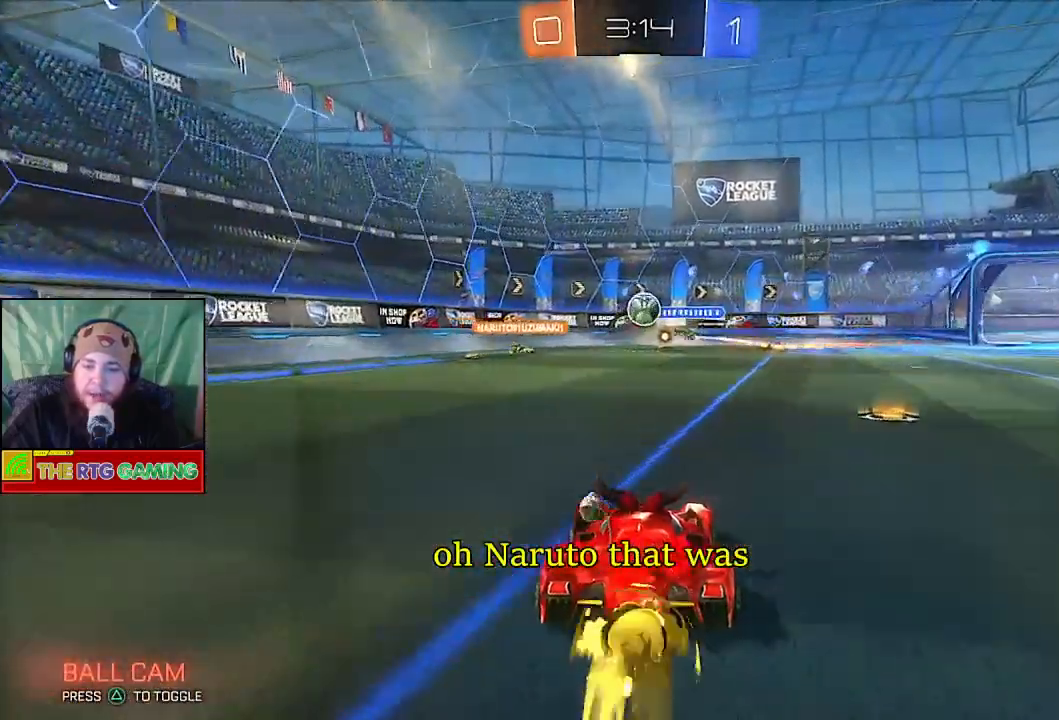
{"buttons": ["R2"], "left_stick": "right", "right_stick": "center", "events": [[217, "CIRCLE", "up"], [267, "left_stick", "right"]]}
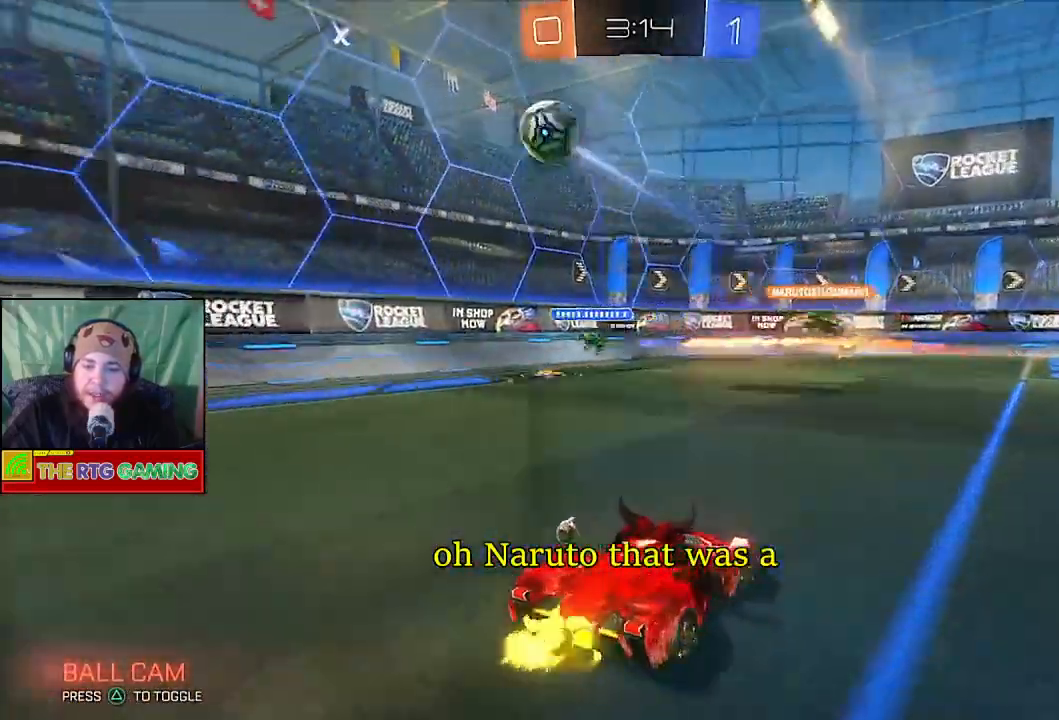
{"buttons": ["CIRCLE", "R2"], "left_stick": "right", "right_stick": "center", "events": [[333, "CIRCLE", "down"]]}
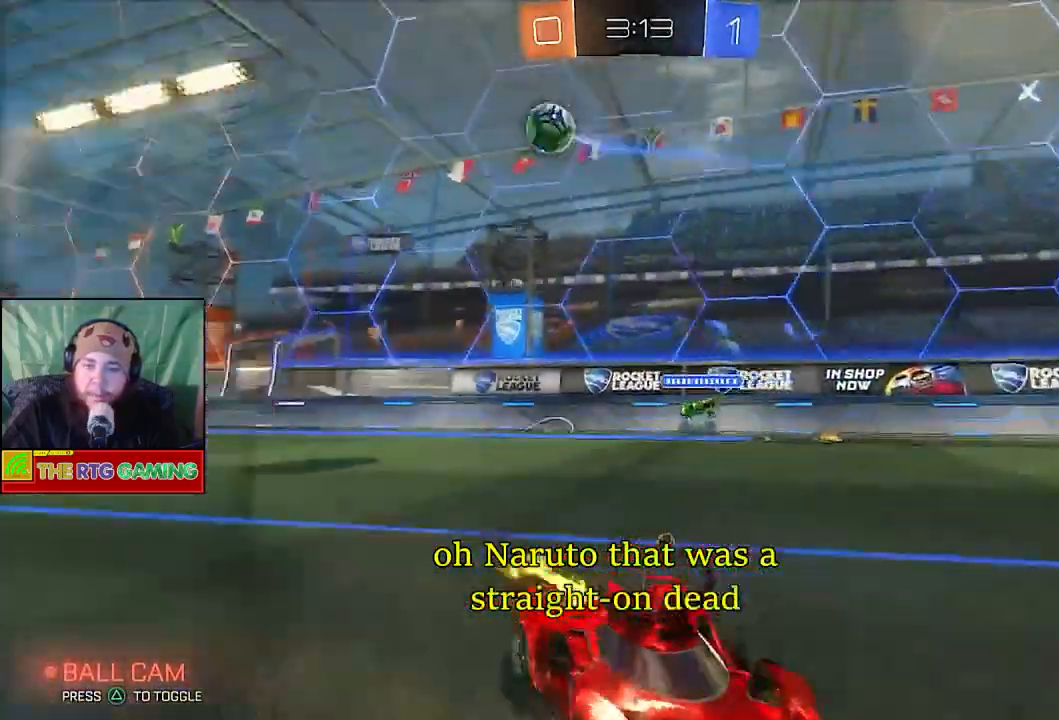
{"buttons": ["CIRCLE", "R2"], "left_stick": "right", "right_stick": "center", "events": []}
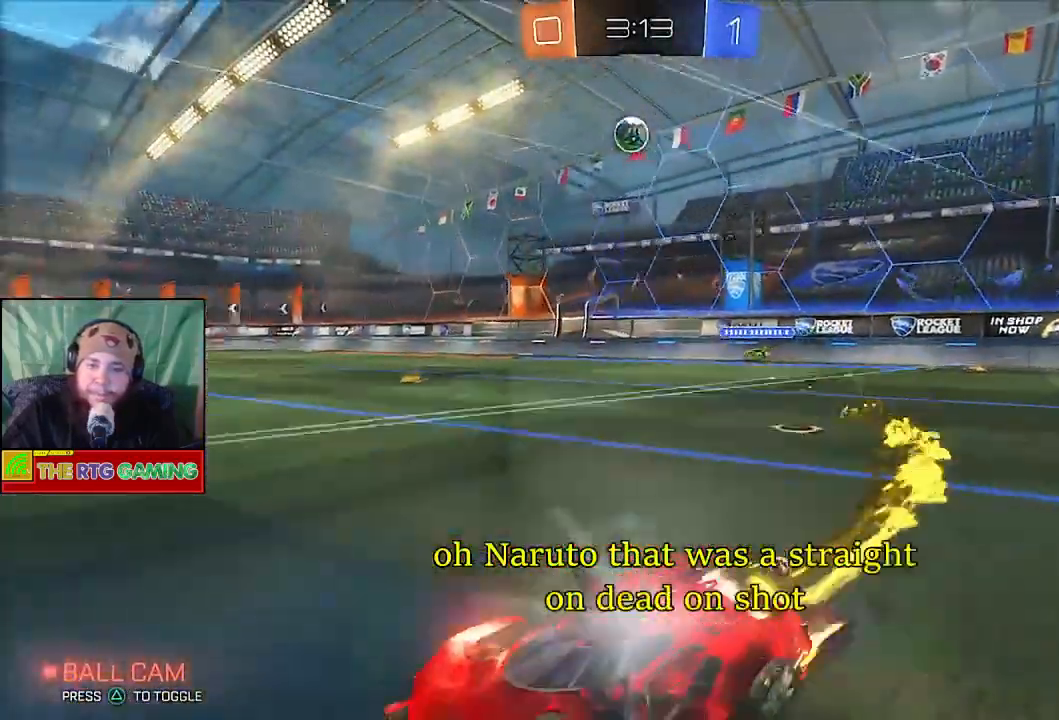
{"buttons": ["CIRCLE", "R2"], "left_stick": "center", "right_stick": "center", "events": [[433, "left_stick", "center"]]}
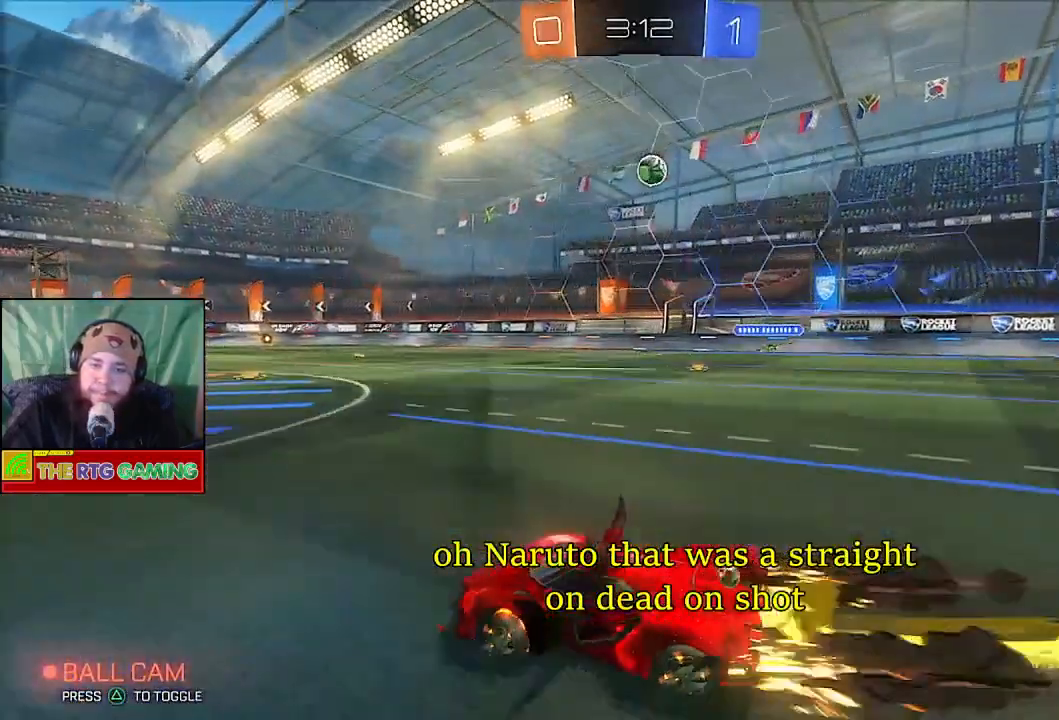
{"buttons": ["R2"], "left_stick": "center", "right_stick": "center", "events": [[17, "CIRCLE", "up"], [367, "left_stick", "left"], [433, "left_stick", "center"]]}
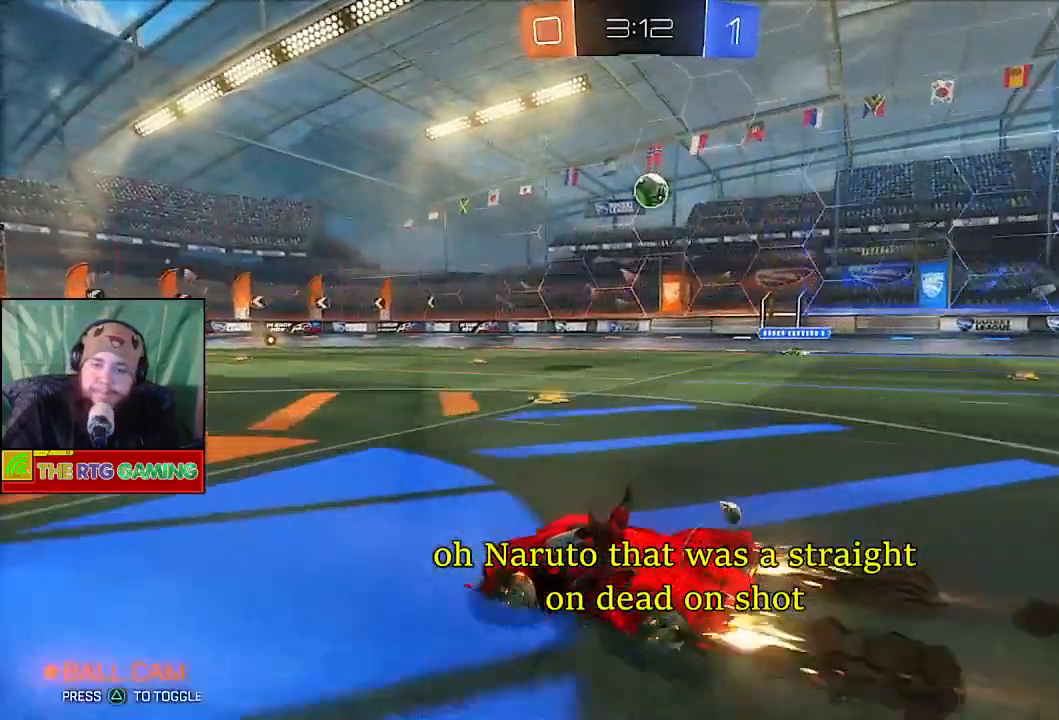
{"buttons": ["R2"], "left_stick": "left", "right_stick": "center", "events": [[183, "left_stick", "left"]]}
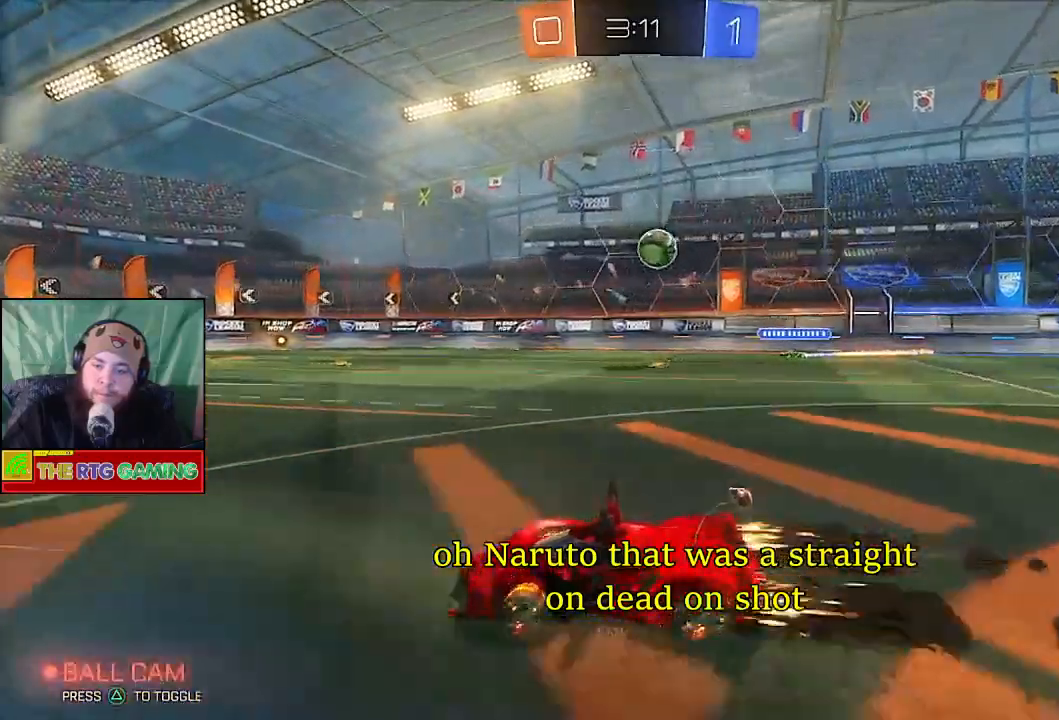
{"buttons": ["R2"], "left_stick": "right", "right_stick": "center", "events": [[100, "left_stick", "center"], [367, "left_stick", "right"]]}
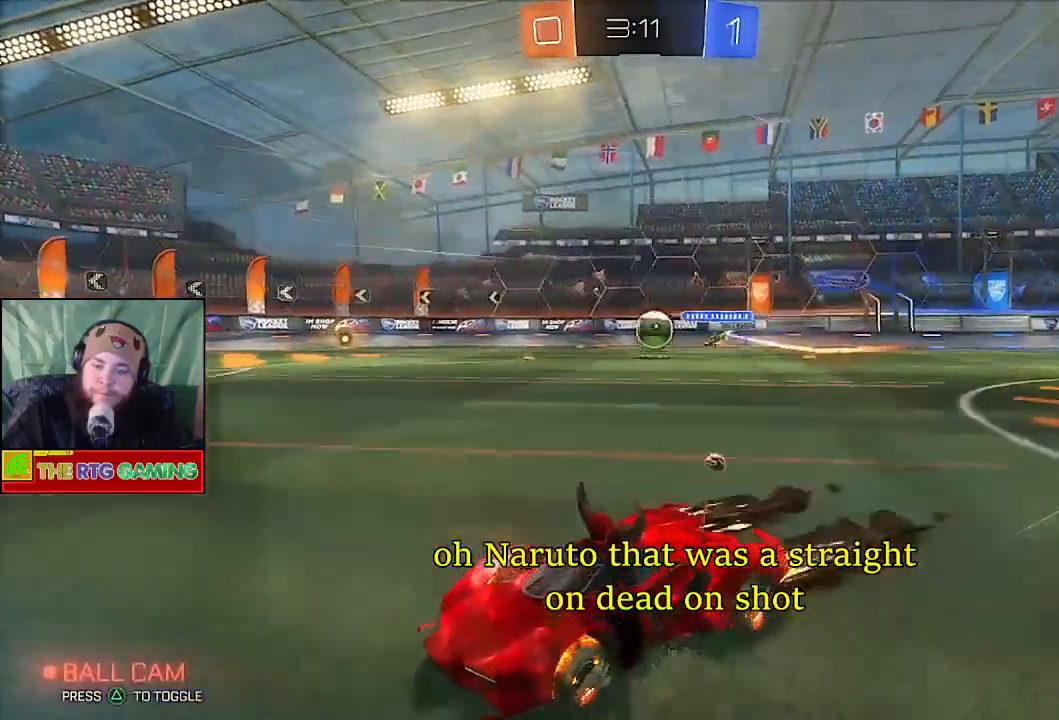
{"buttons": ["R2"], "left_stick": "center", "right_stick": "center", "events": [[367, "left_stick", "center"]]}
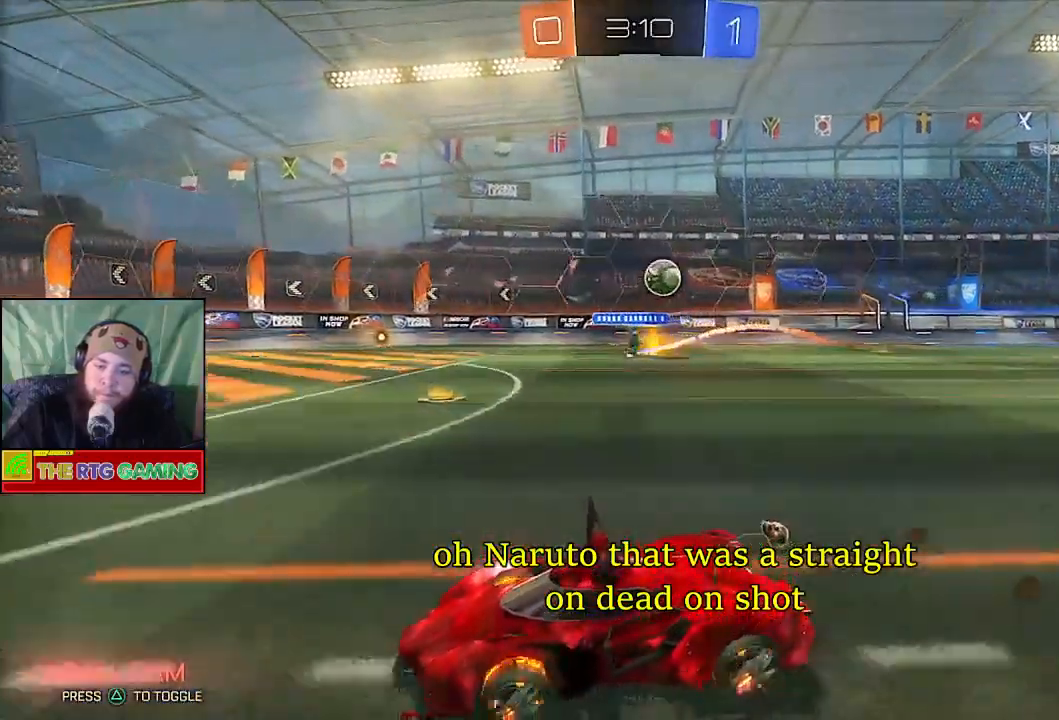
{"buttons": ["R2"], "left_stick": "right", "right_stick": "center", "events": [[33, "left_stick", "right"]]}